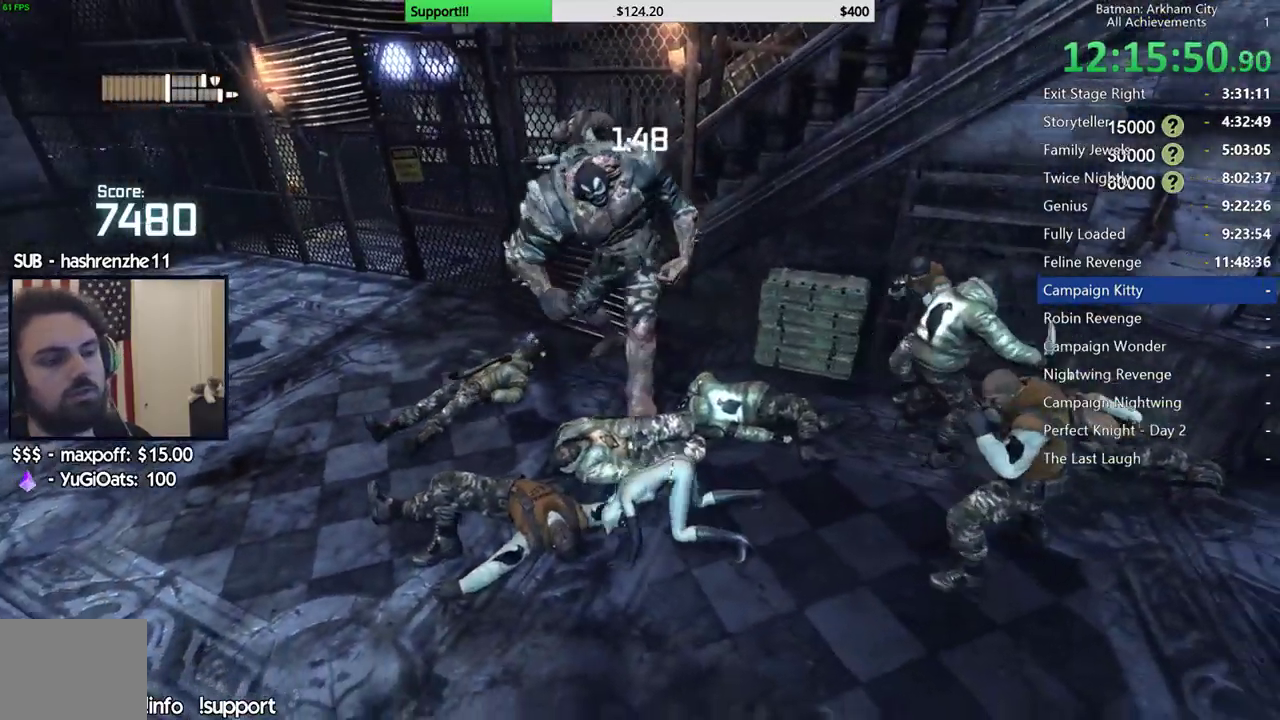
Gameplay with a controller (Xbox layout); each line is a JSON object with the inputs held at the frame after it. "events" lists button and stick changes between this image and that frame as [ms after this image, input, new state], when the widget could be followed in between. Not read: L1.
{"buttons": ["B"], "left_stick": "up-left", "right_stick": "center"}
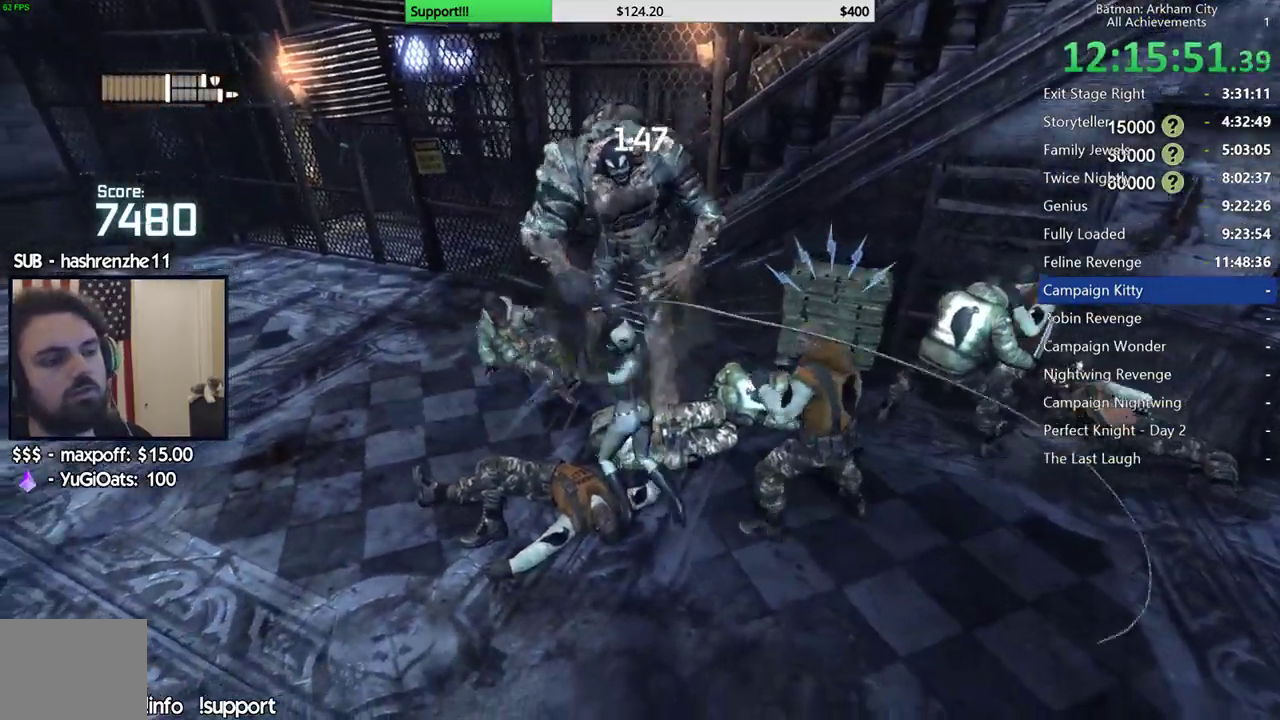
{"buttons": [], "left_stick": "center", "right_stick": "center", "events": [[33, "B", "up"], [117, "B", "down"], [200, "B", "up"], [383, "Y", "down"], [417, "left_stick", "center"], [483, "Y", "up"]]}
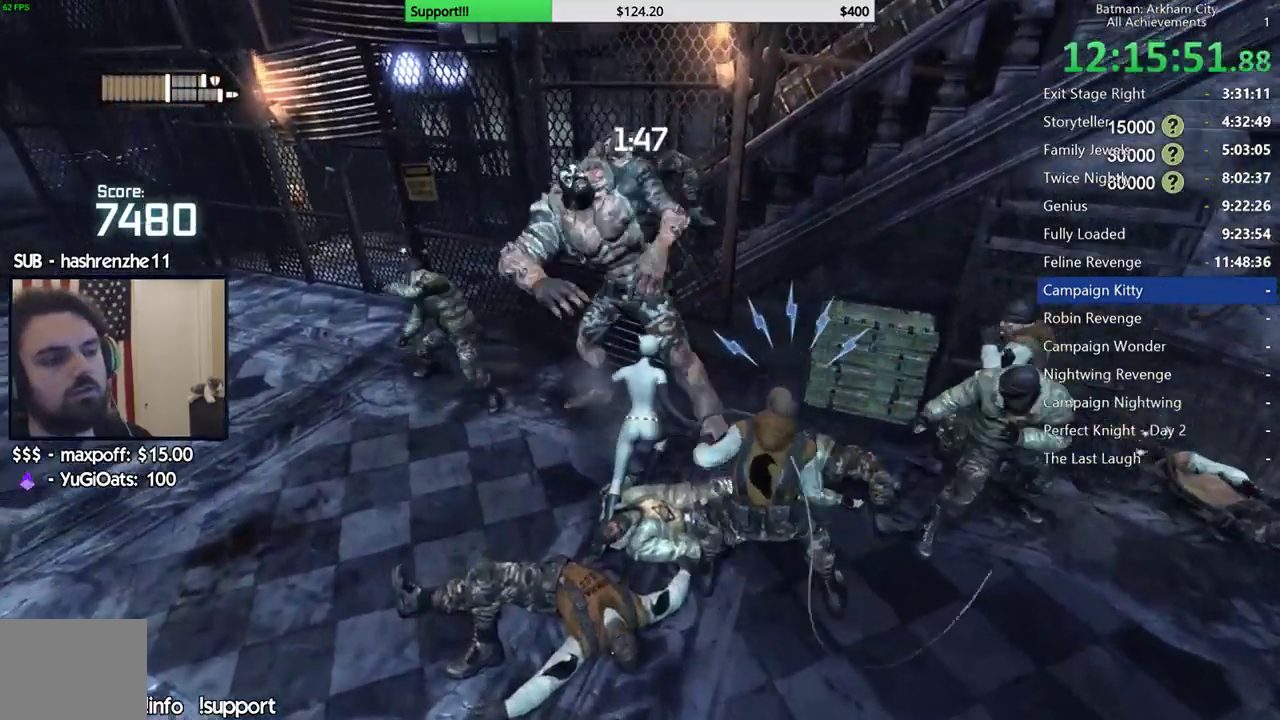
{"buttons": [], "left_stick": "up", "right_stick": "center", "events": [[33, "Y", "down"], [133, "Y", "up"], [183, "Y", "down"], [283, "Y", "up"], [400, "left_stick", "up"]]}
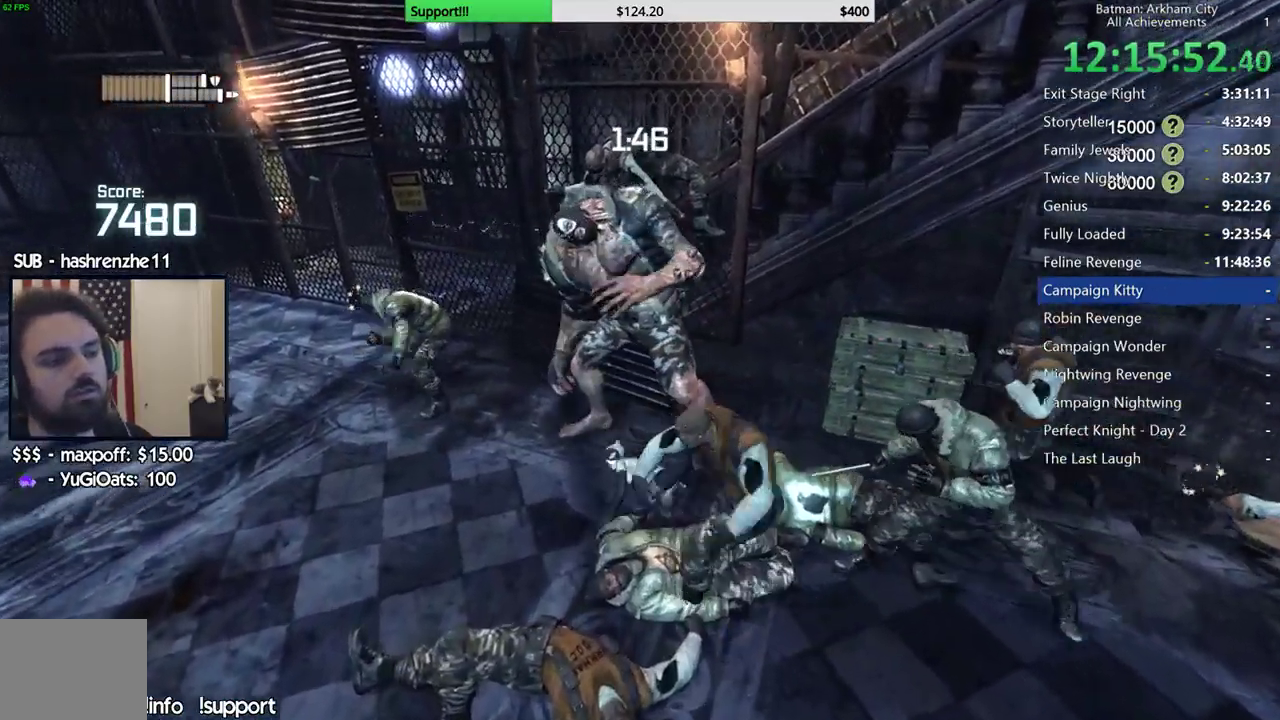
{"buttons": [], "left_stick": "up-left", "right_stick": "center", "events": [[33, "right_stick", "left"], [100, "right_stick", "center"], [183, "left_stick", "up-left"], [267, "right_stick", "left"], [417, "right_stick", "center"]]}
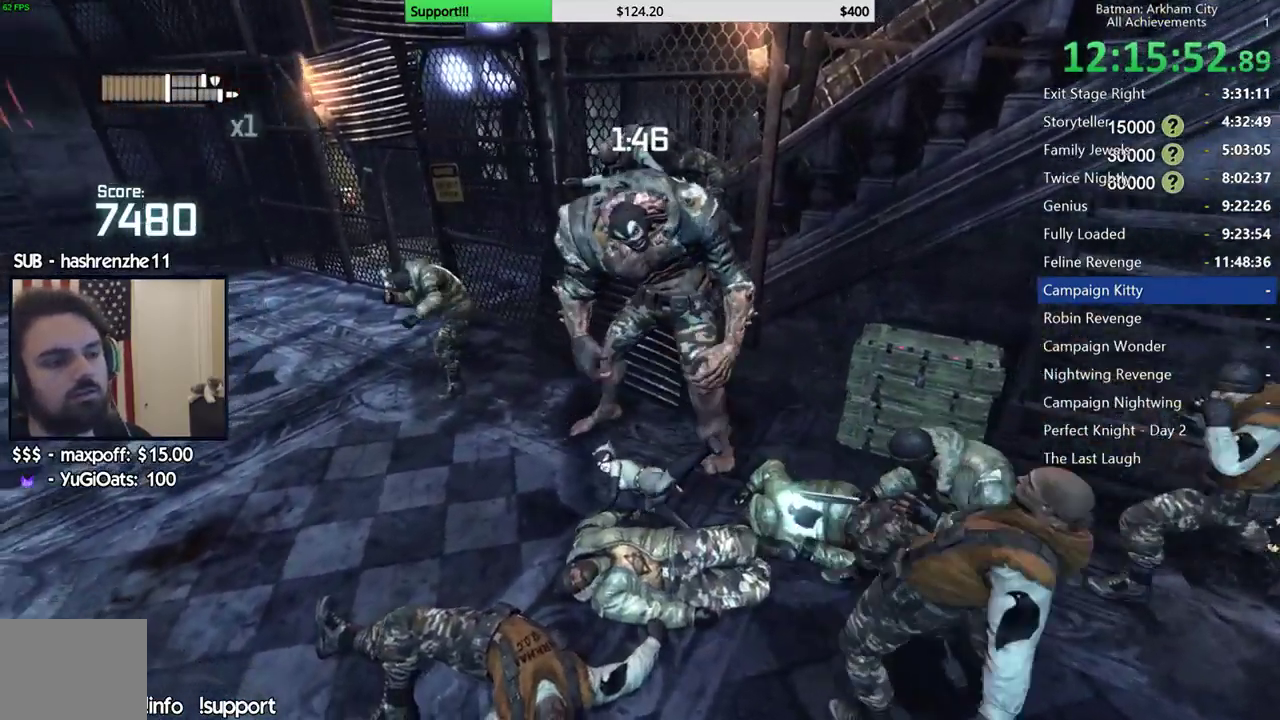
{"buttons": [], "left_stick": "up", "right_stick": "center", "events": [[17, "B", "down"], [100, "B", "up"], [167, "B", "down"], [250, "B", "up"], [350, "B", "down"], [417, "left_stick", "up"], [433, "B", "up"]]}
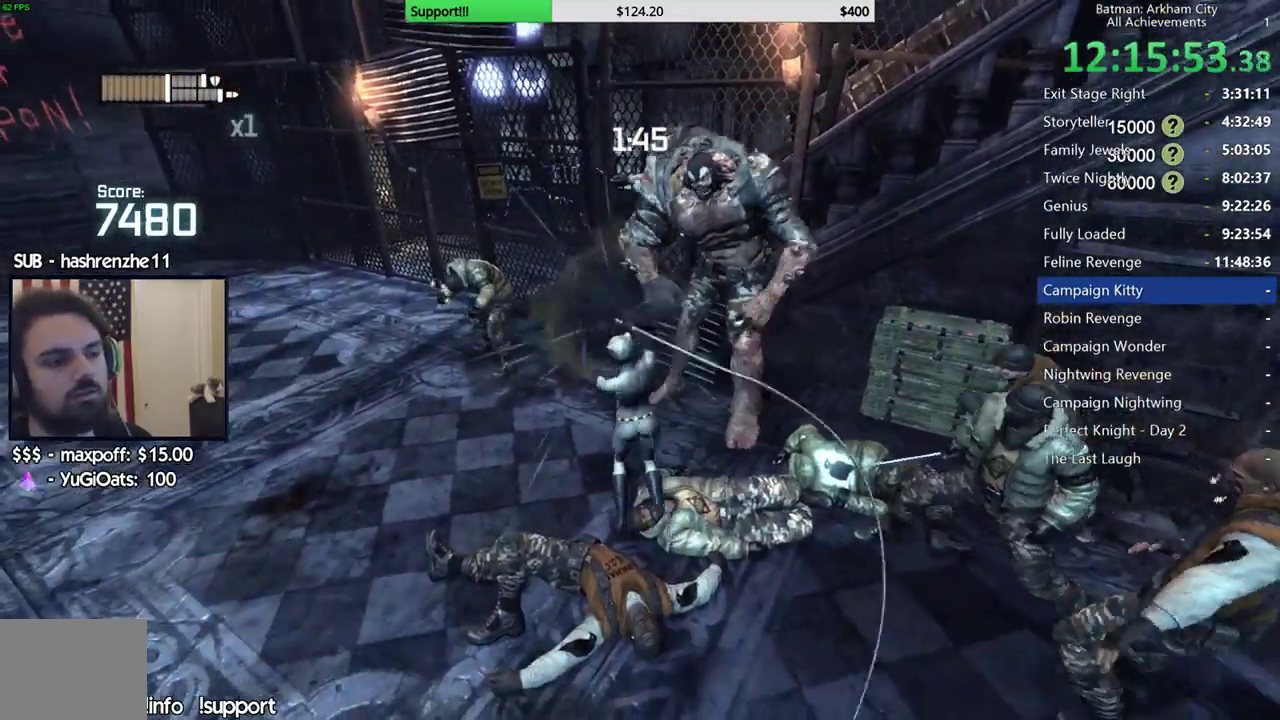
{"buttons": [], "left_stick": "up", "right_stick": "center", "events": [[17, "B", "down"], [100, "B", "up"], [183, "B", "down"], [267, "B", "up"], [350, "B", "down"], [433, "B", "up"]]}
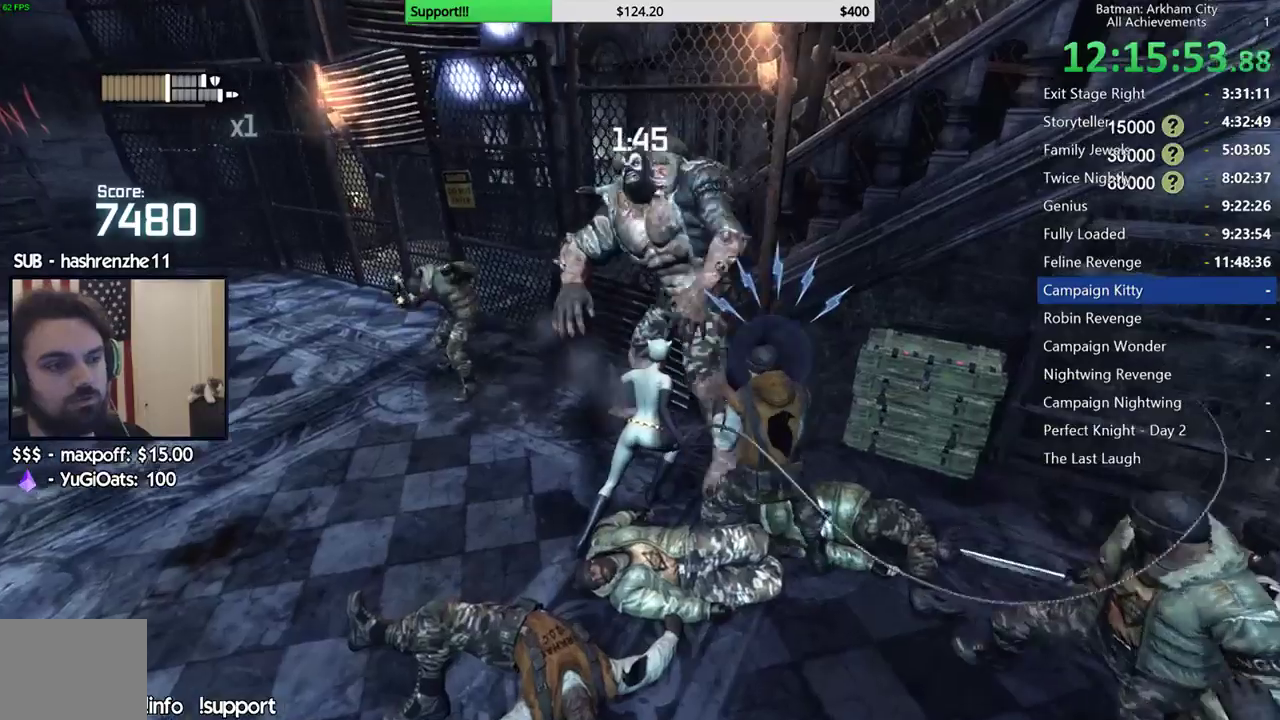
{"buttons": ["Y"], "left_stick": "center", "right_stick": "center", "events": [[17, "B", "down"], [100, "B", "up"], [267, "Y", "down"], [317, "left_stick", "center"], [367, "Y", "up"], [433, "Y", "down"]]}
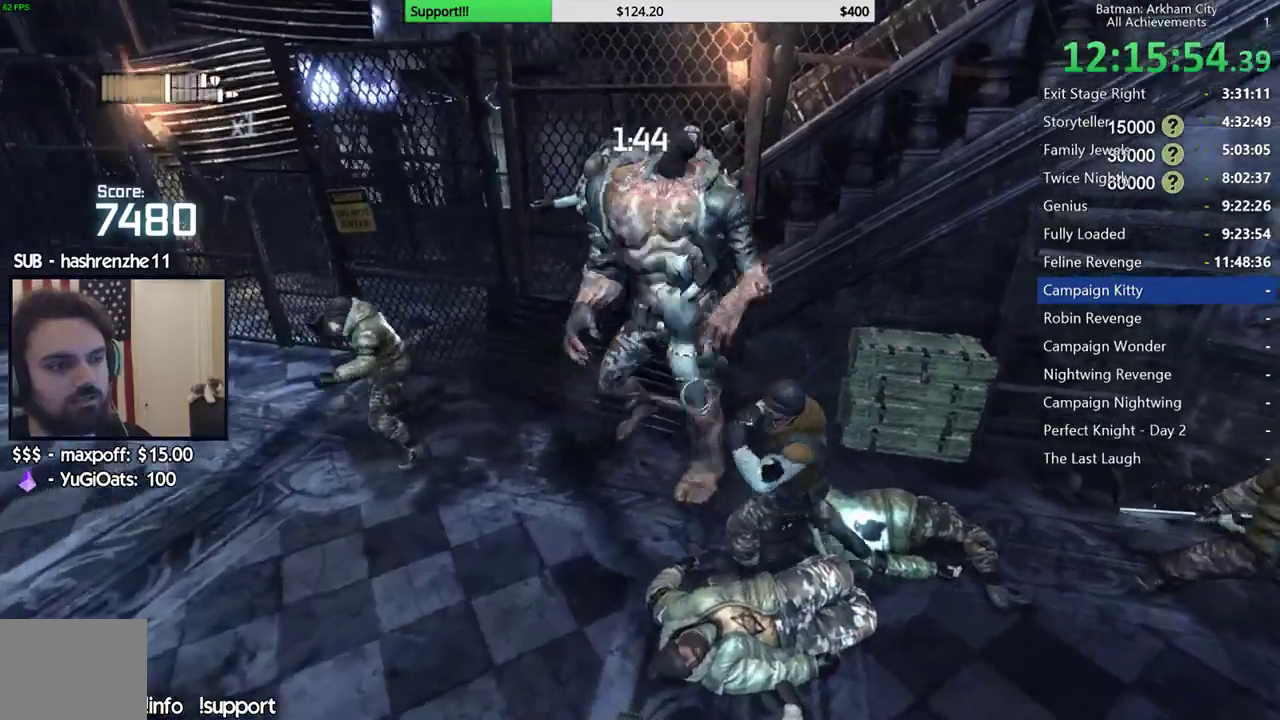
{"buttons": [], "left_stick": "center", "right_stick": "center", "events": [[33, "Y", "up"], [100, "Y", "down"], [200, "Y", "up"], [283, "Y", "down"], [400, "Y", "up"]]}
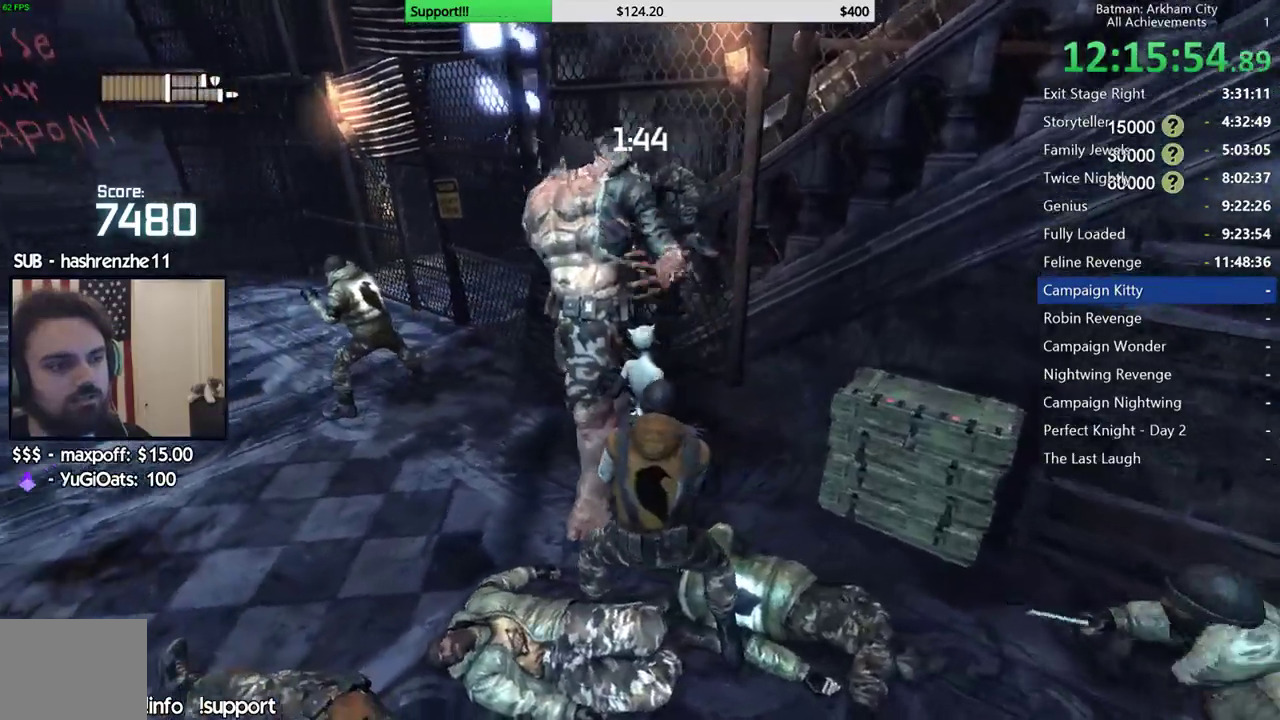
{"buttons": [], "left_stick": "center", "right_stick": "center", "events": [[233, "right_stick", "left"], [433, "right_stick", "center"]]}
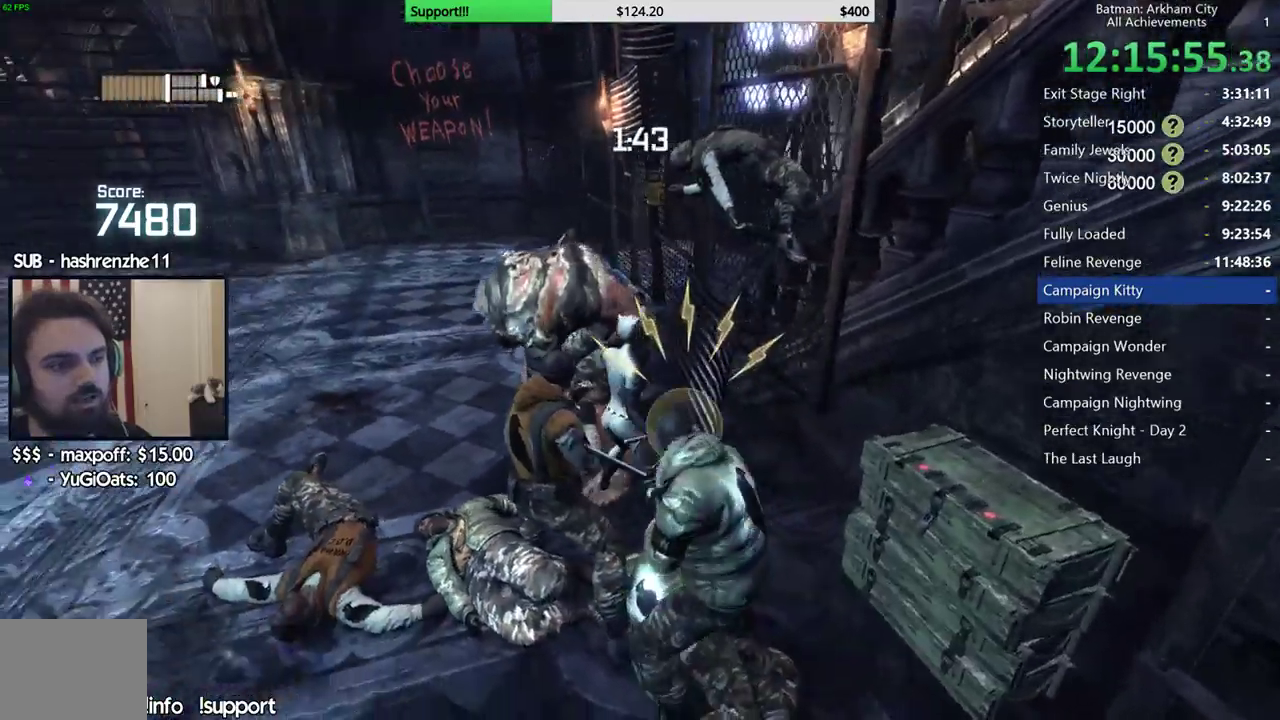
{"buttons": ["Y"], "left_stick": "down", "right_stick": "center", "events": [[67, "Y", "down"], [250, "left_stick", "down"]]}
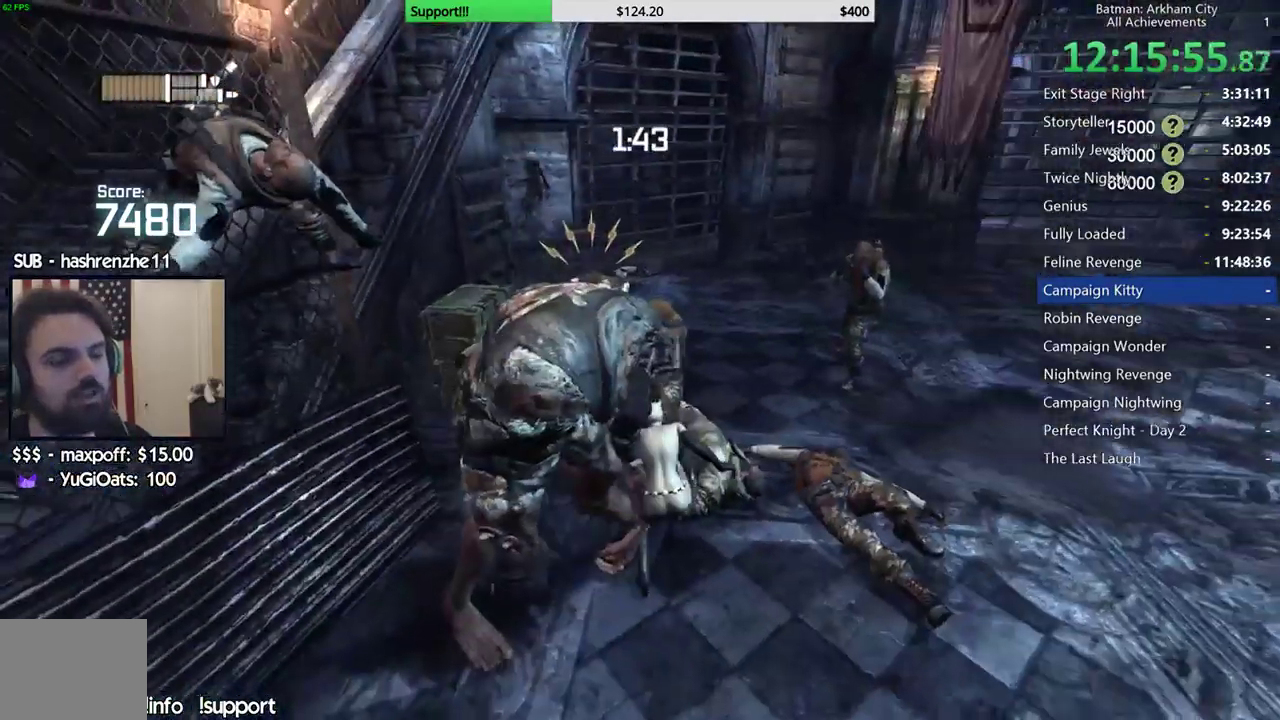
{"buttons": ["Y"], "left_stick": "down", "right_stick": "center", "events": []}
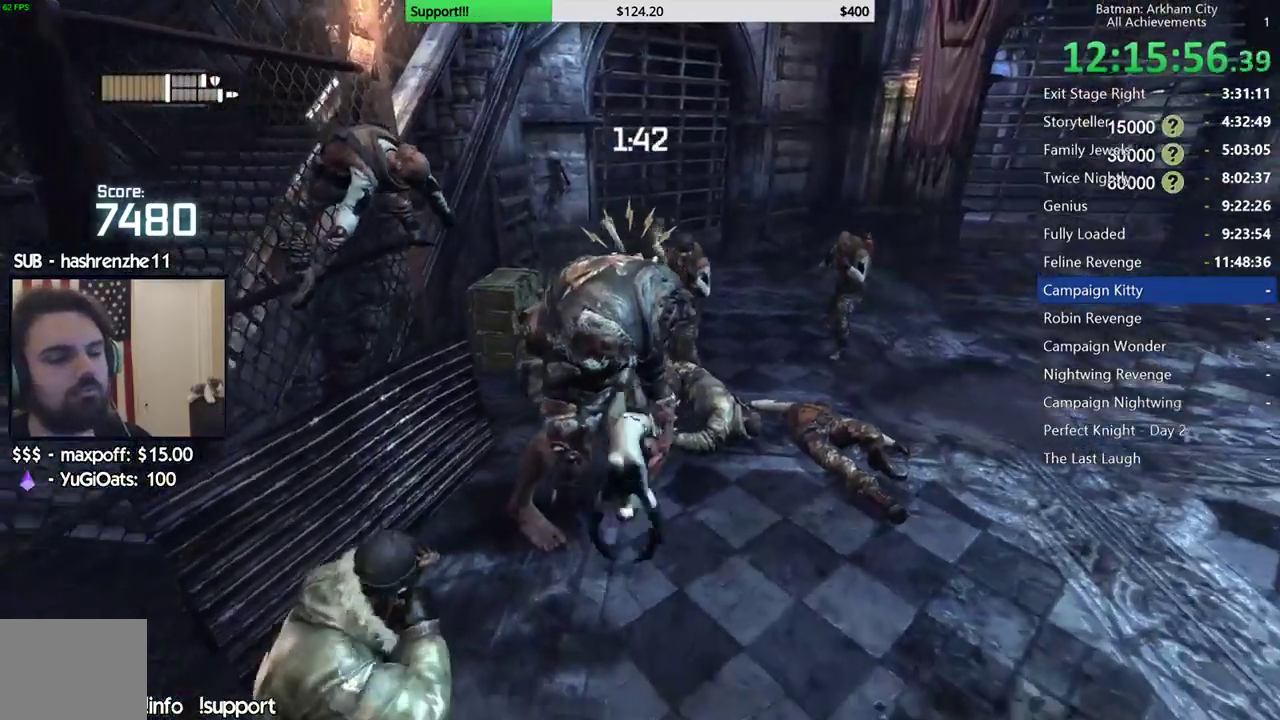
{"buttons": ["Y"], "left_stick": "down", "right_stick": "center", "events": []}
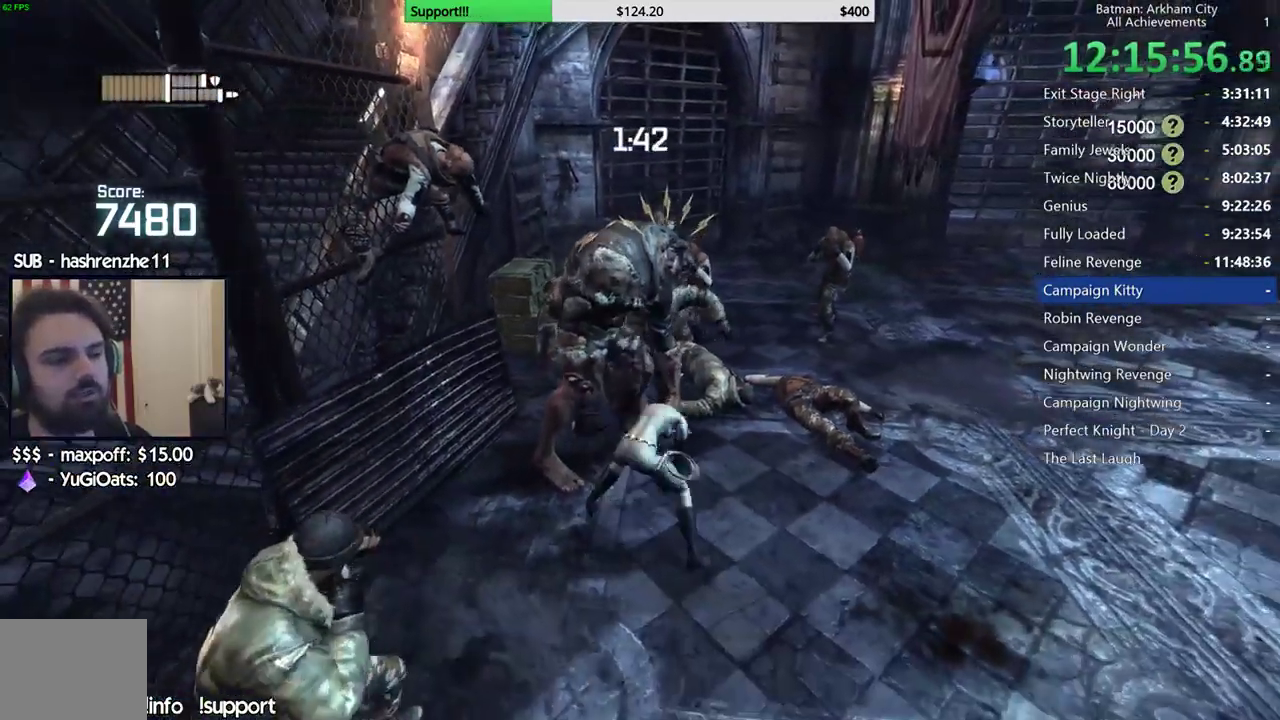
{"buttons": ["Y"], "left_stick": "down", "right_stick": "center", "events": []}
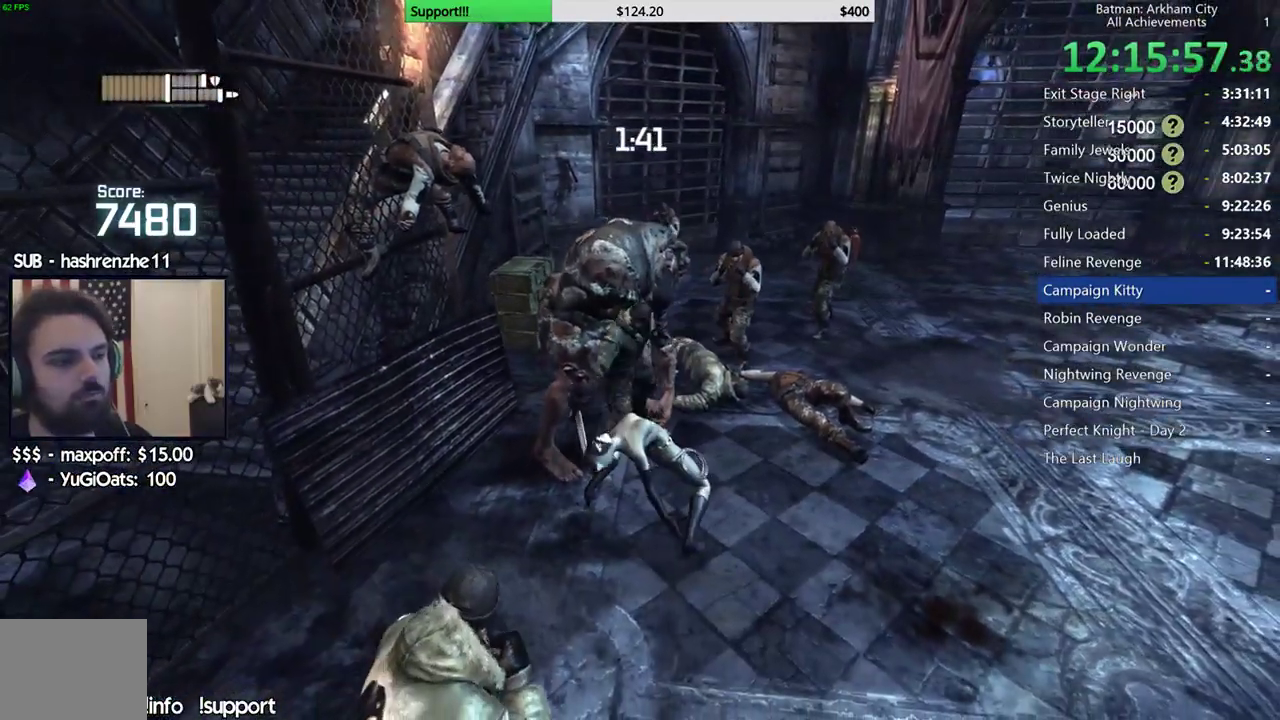
{"buttons": [], "left_stick": "up-left", "right_stick": "center", "events": [[33, "left_stick", "down-left"], [150, "Y", "up"], [150, "left_stick", "up-left"], [267, "B", "down"], [367, "B", "up"]]}
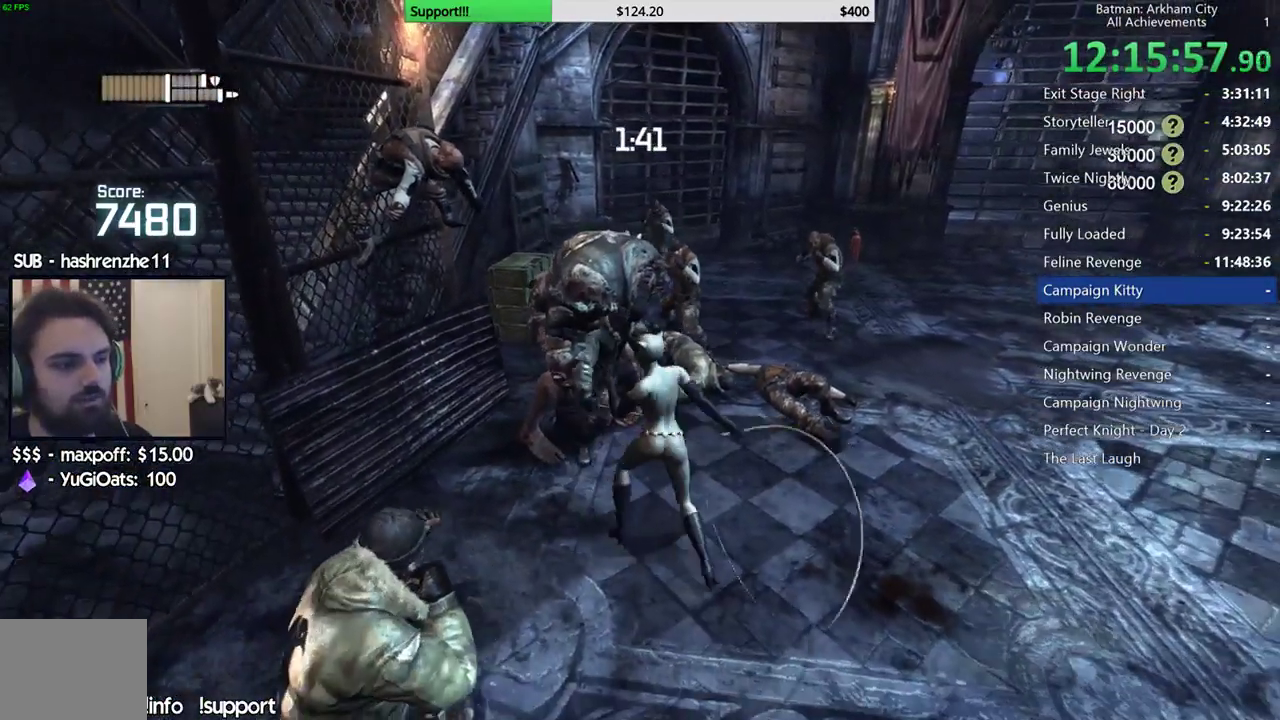
{"buttons": [], "left_stick": "up", "right_stick": "center", "events": [[150, "right_stick", "down-left"], [300, "left_stick", "up"], [317, "right_stick", "center"]]}
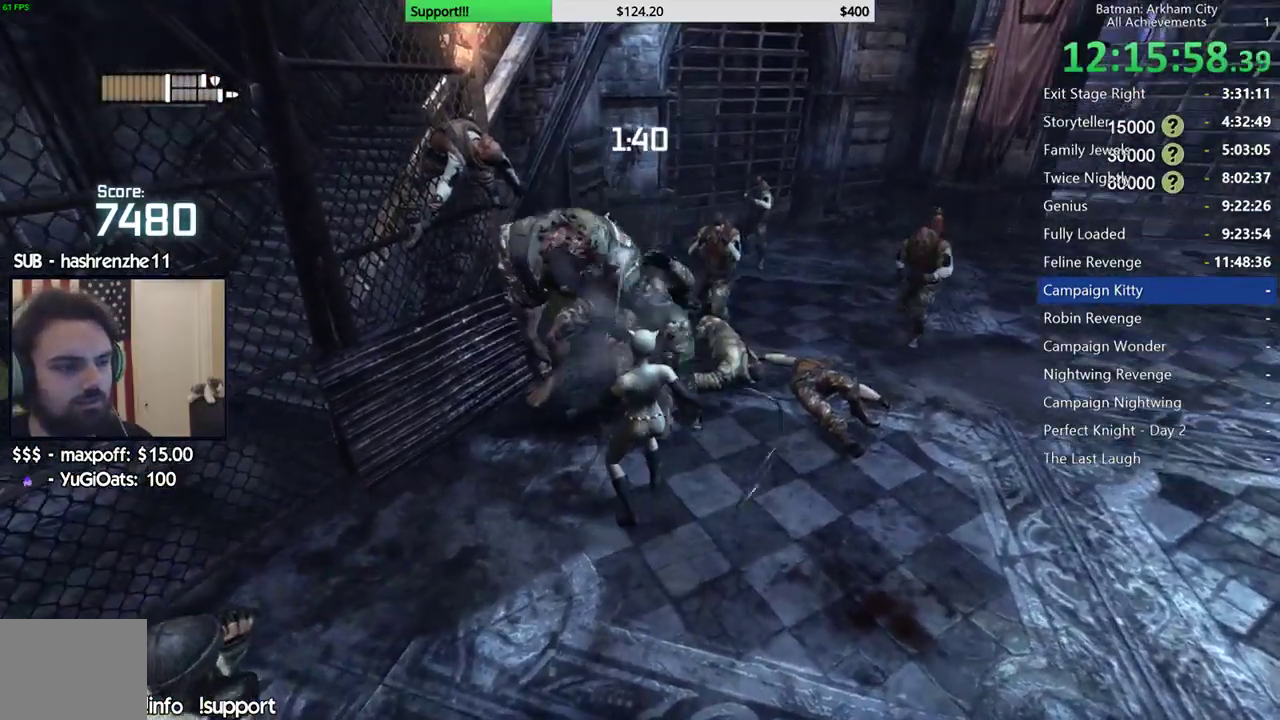
{"buttons": ["X"], "left_stick": "up", "right_stick": "center", "events": [[17, "X", "down"], [100, "X", "up"], [167, "X", "down"], [267, "X", "up"], [350, "X", "down"], [433, "X", "up"], [500, "X", "down"]]}
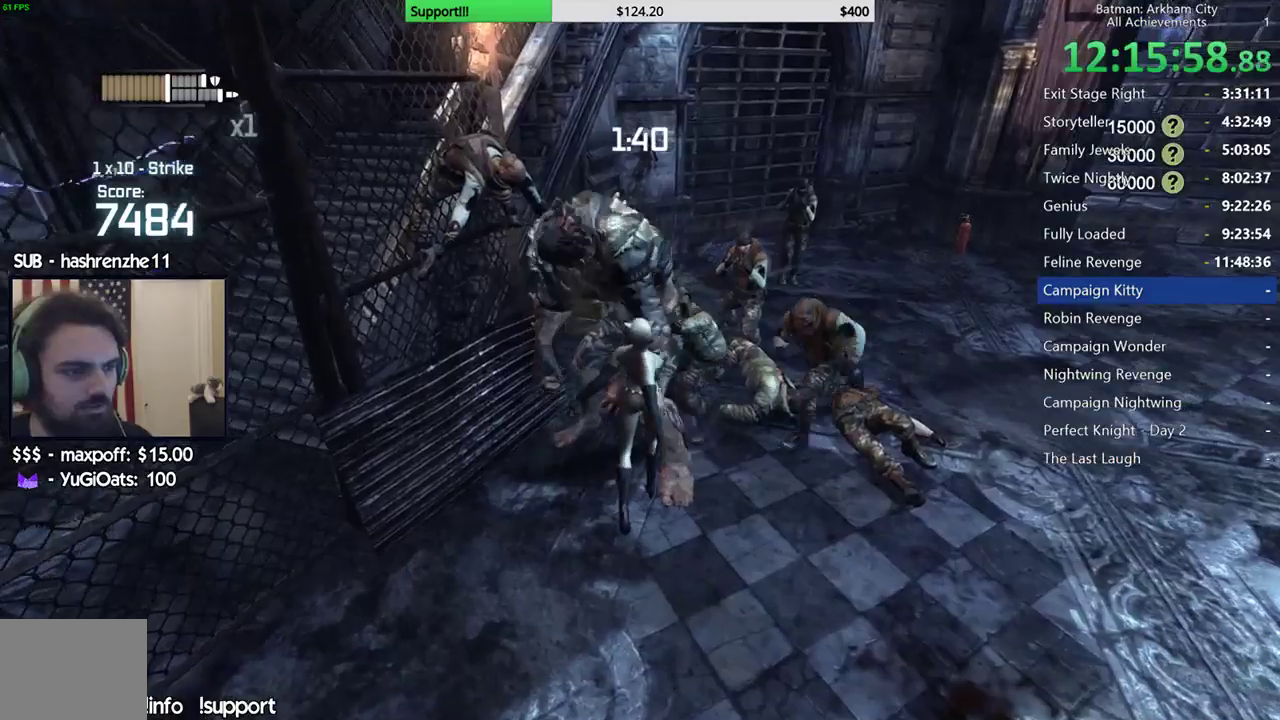
{"buttons": ["X"], "left_stick": "center", "right_stick": "center", "events": [[67, "left_stick", "center"], [100, "X", "up"], [150, "X", "down"], [250, "X", "up"], [300, "X", "down"], [400, "X", "up"], [467, "X", "down"]]}
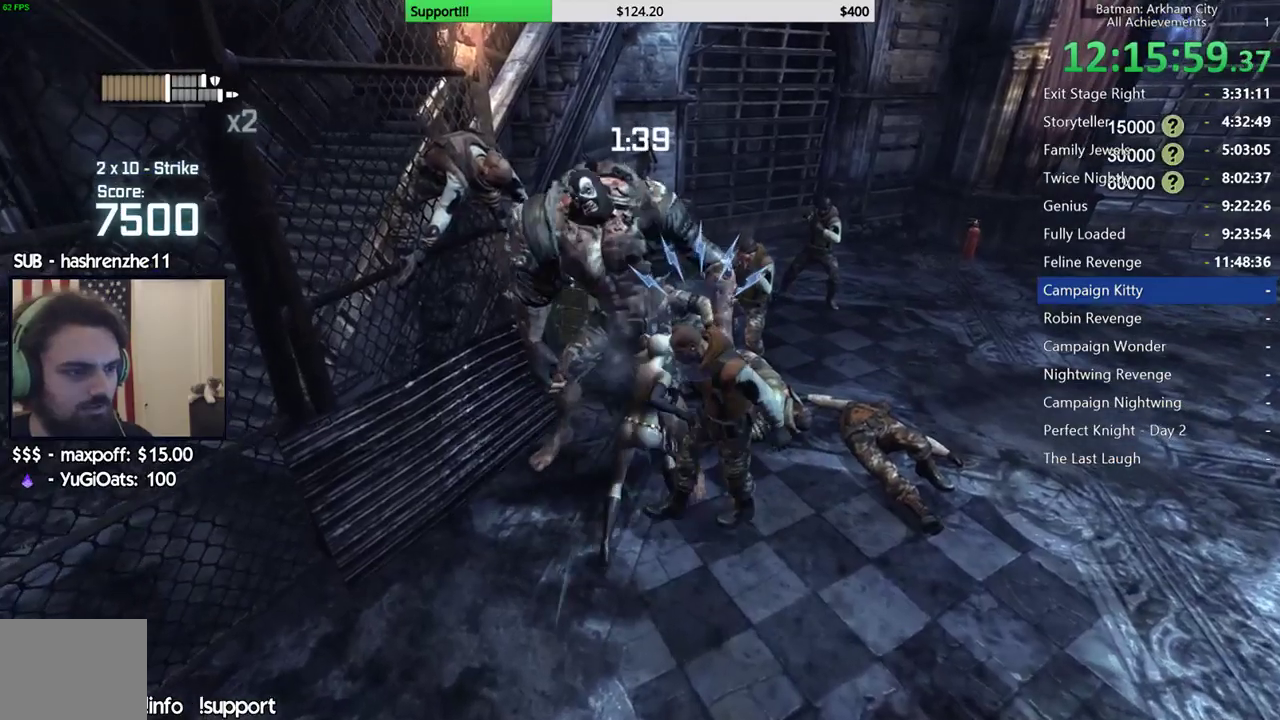
{"buttons": [], "left_stick": "center", "right_stick": "center", "events": [[33, "X", "up"], [117, "X", "down"], [217, "X", "up"], [350, "Y", "down"], [450, "Y", "up"]]}
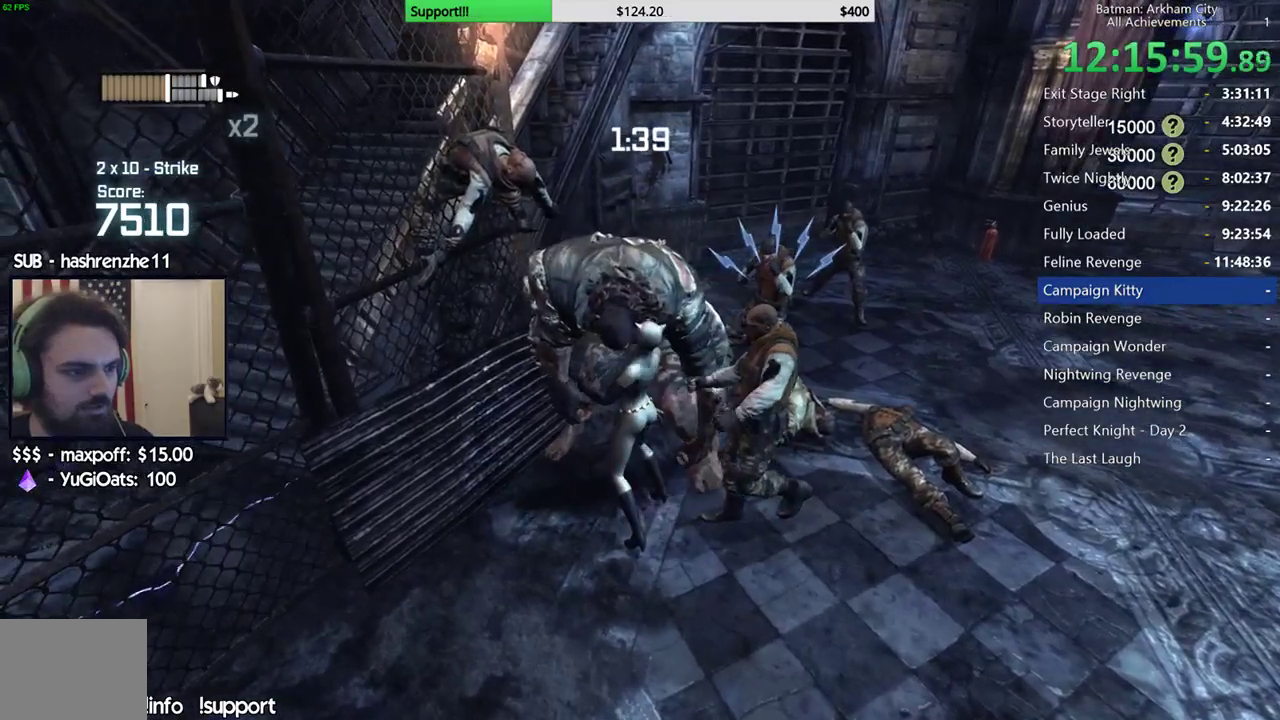
{"buttons": [], "left_stick": "center", "right_stick": "center", "events": [[17, "Y", "down"], [117, "Y", "up"], [167, "Y", "down"], [267, "Y", "up"], [333, "Y", "down"], [450, "Y", "up"]]}
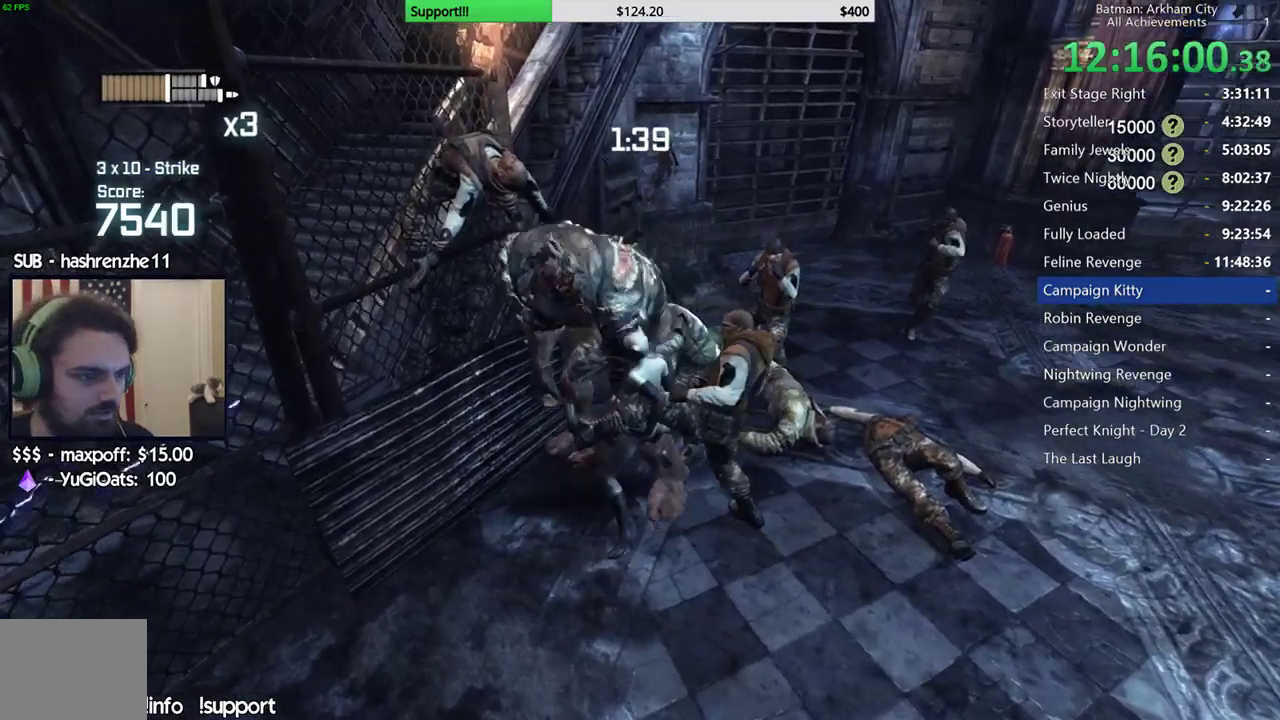
{"buttons": [], "left_stick": "center", "right_stick": "left", "events": [[200, "right_stick", "up-left"], [333, "right_stick", "center"], [467, "right_stick", "left"]]}
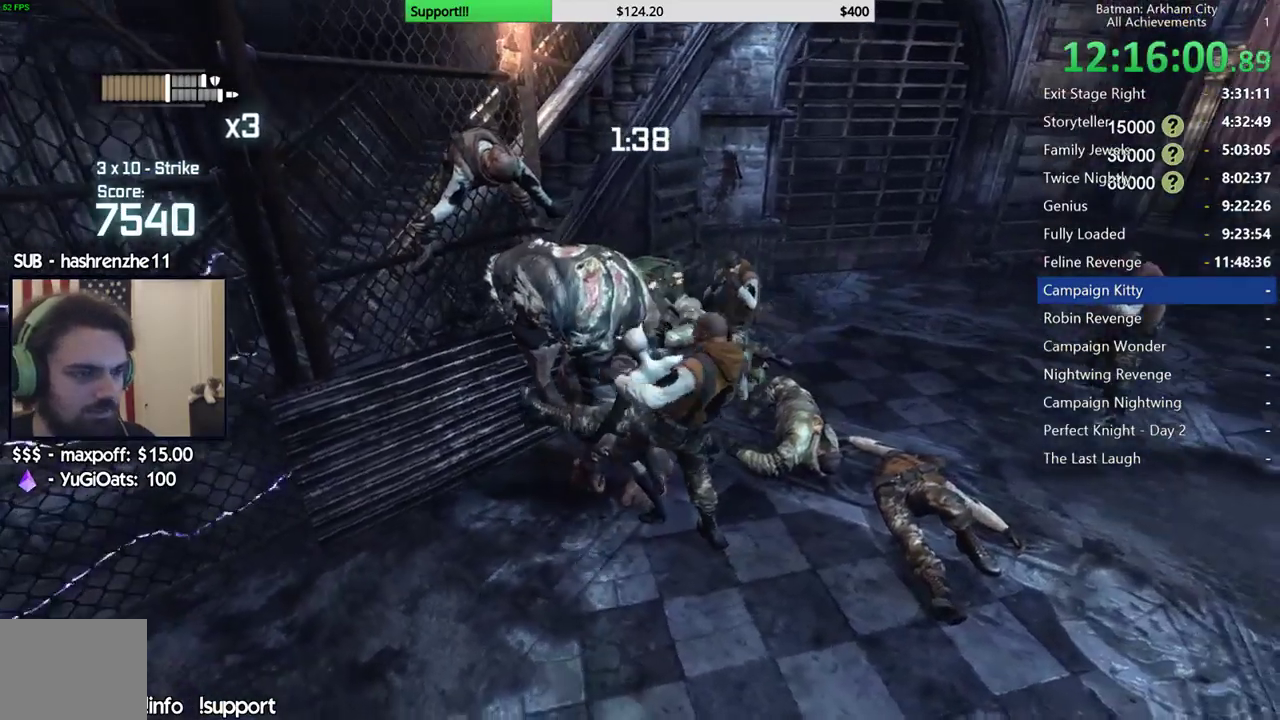
{"buttons": [], "left_stick": "center", "right_stick": "down-left", "events": [[100, "right_stick", "down-left"], [183, "right_stick", "down"], [233, "right_stick", "center"], [383, "right_stick", "down-left"]]}
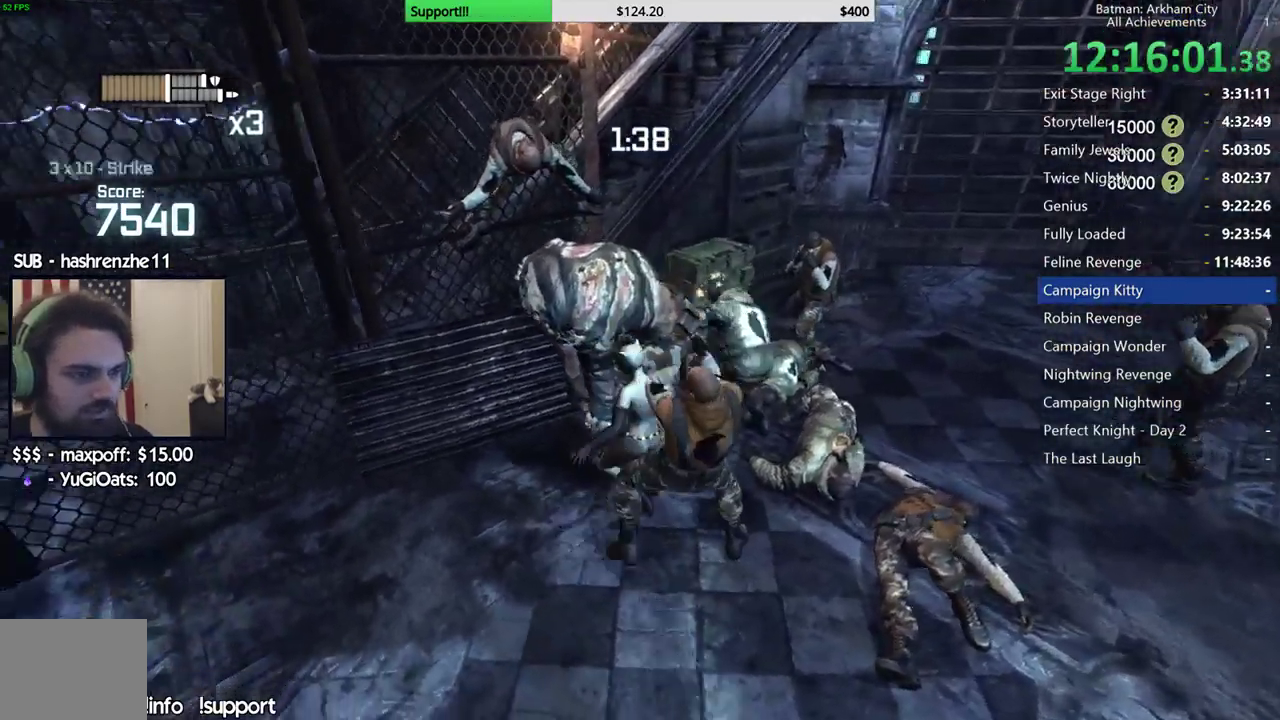
{"buttons": [], "left_stick": "up", "right_stick": "down-left", "events": [[100, "left_stick", "up"], [117, "right_stick", "center"], [467, "right_stick", "down-left"]]}
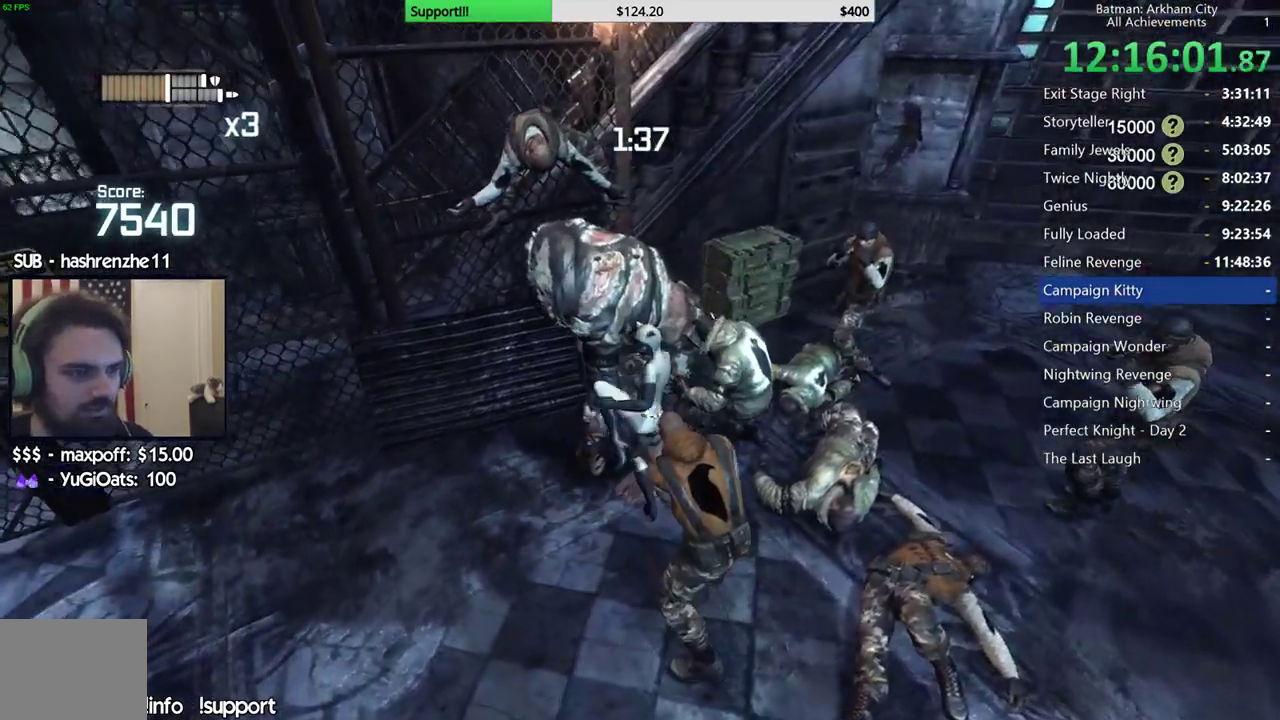
{"buttons": [], "left_stick": "up-left", "right_stick": "center", "events": [[67, "right_stick", "center"], [183, "B", "down"], [267, "B", "up"], [350, "B", "down"], [350, "left_stick", "up-left"], [400, "left_stick", "up"], [450, "B", "up"], [467, "left_stick", "up-left"]]}
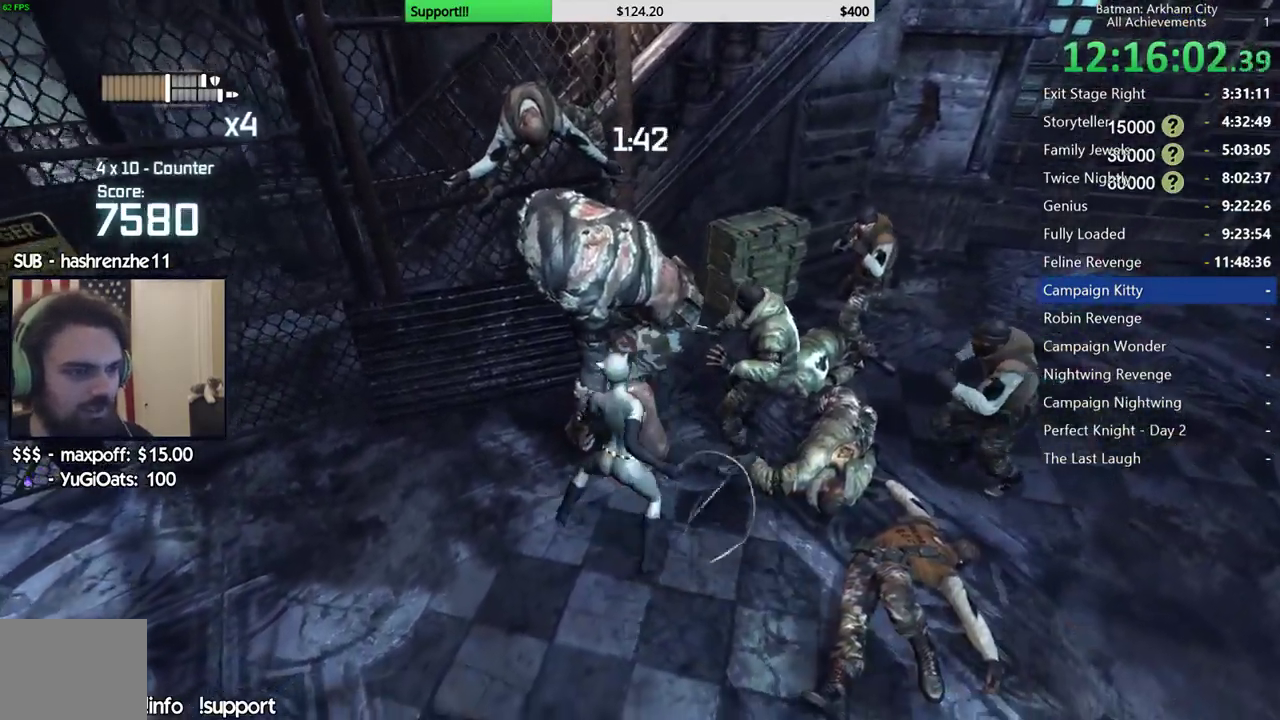
{"buttons": [], "left_stick": "up", "right_stick": "center", "events": [[250, "left_stick", "up"]]}
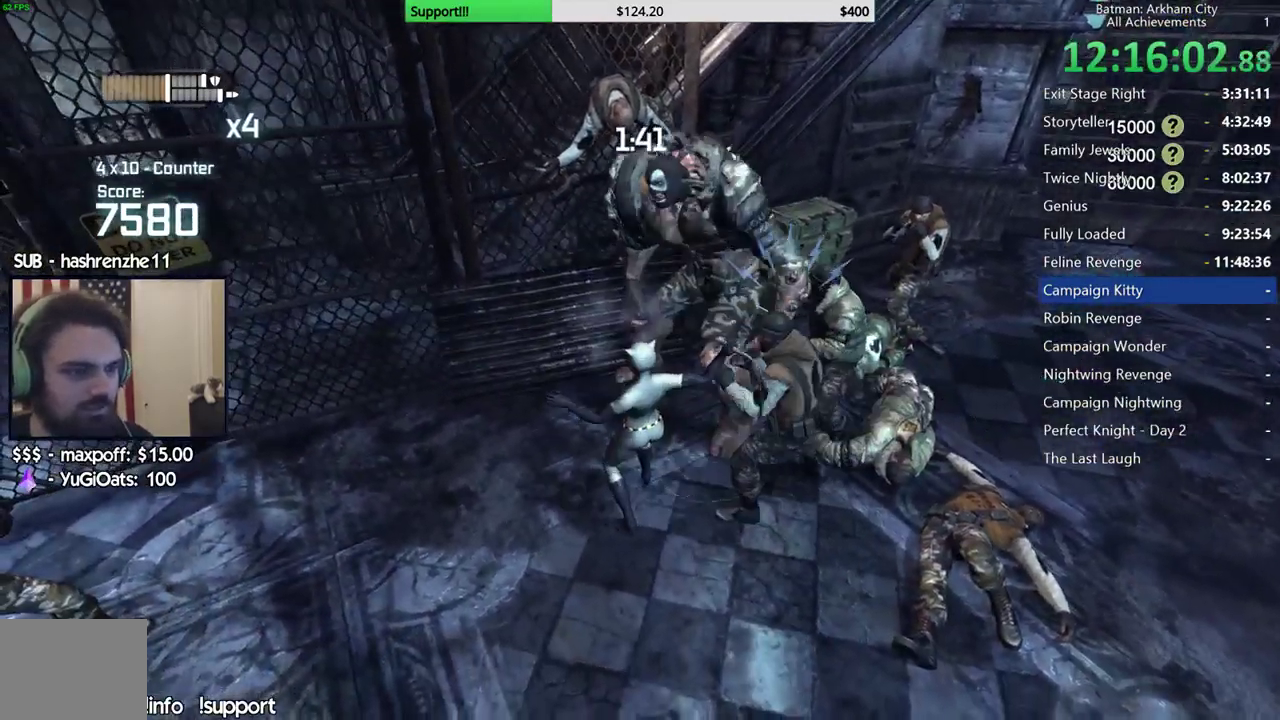
{"buttons": [], "left_stick": "center", "right_stick": "center", "events": [[167, "Y", "down"], [283, "Y", "up"], [333, "Y", "down"], [417, "left_stick", "center"], [450, "Y", "up"]]}
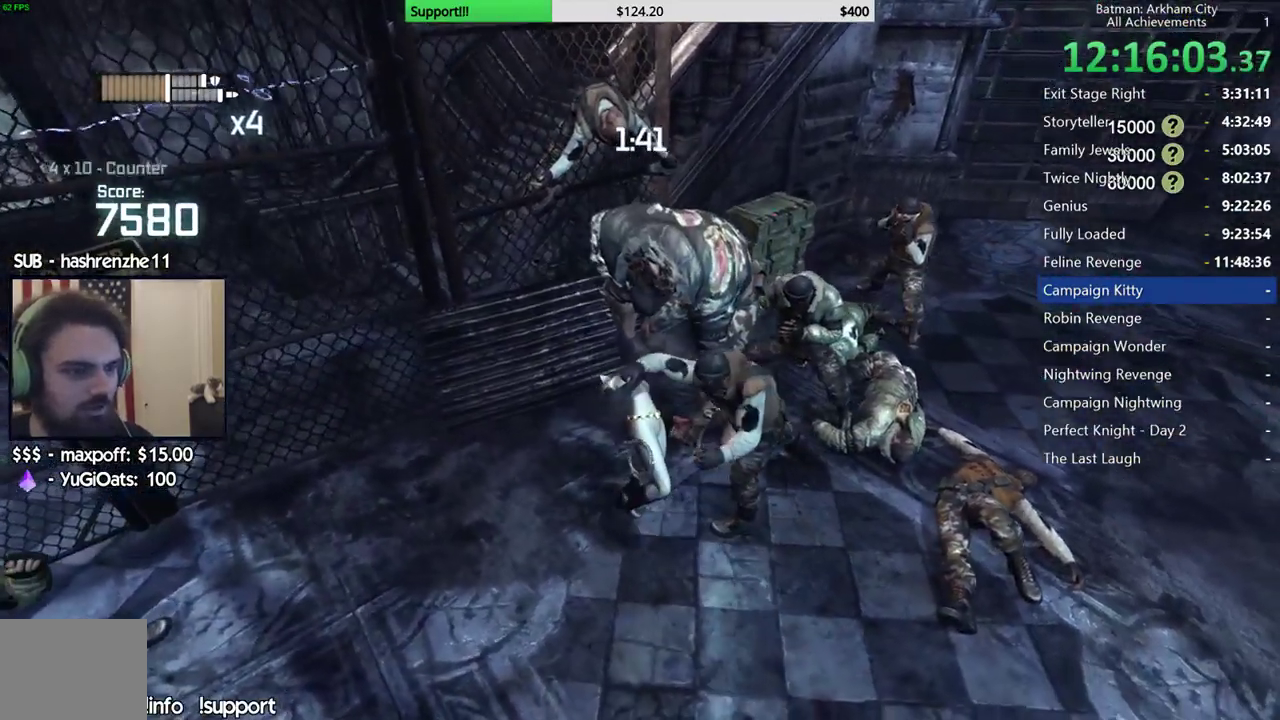
{"buttons": [], "left_stick": "up", "right_stick": "center", "events": [[483, "left_stick", "up"]]}
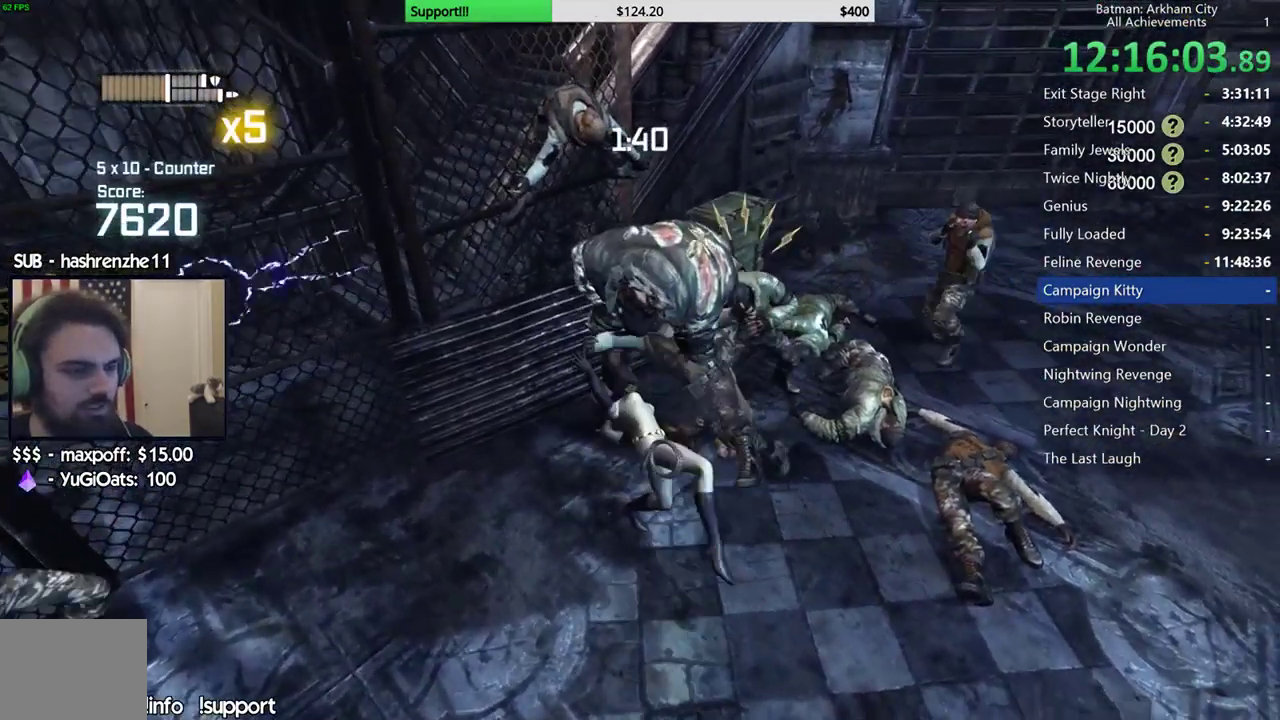
{"buttons": [], "left_stick": "up", "right_stick": "center", "events": [[50, "right_stick", "left"], [133, "right_stick", "center"], [250, "X", "down"], [350, "X", "up"]]}
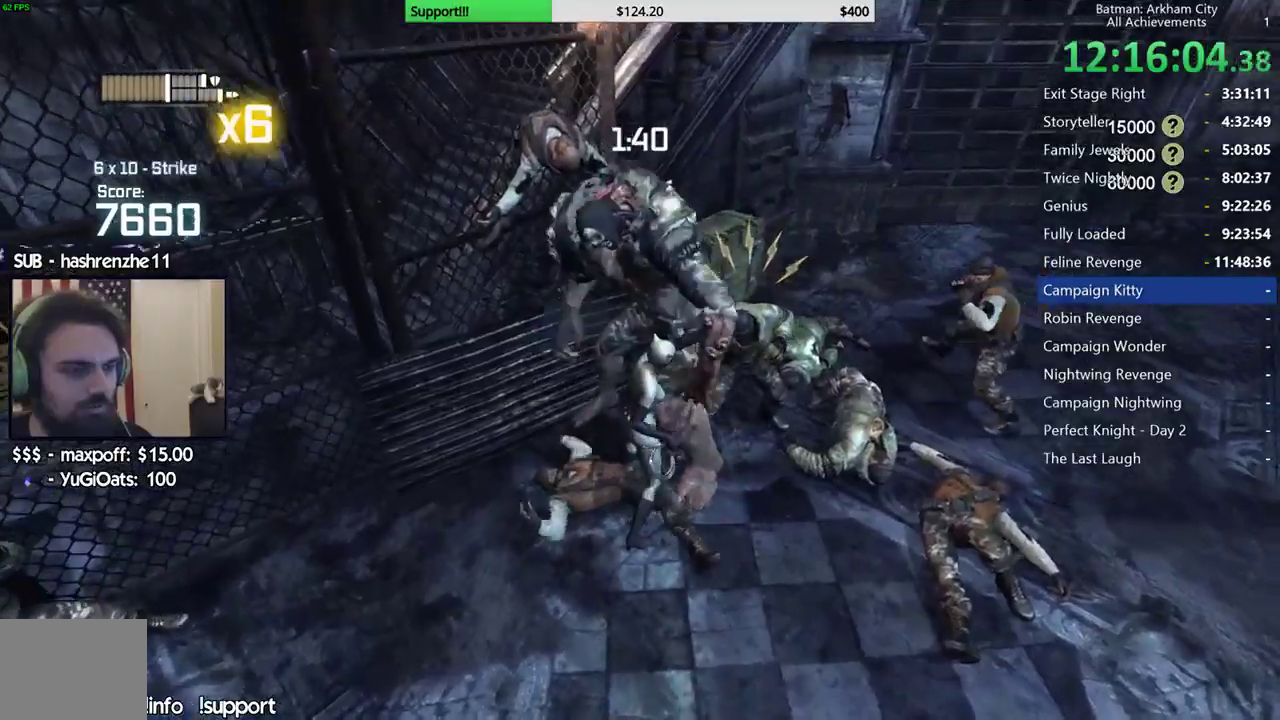
{"buttons": [], "left_stick": "up", "right_stick": "center", "events": [[200, "A", "down"], [300, "A", "up"], [367, "A", "down"], [450, "A", "up"]]}
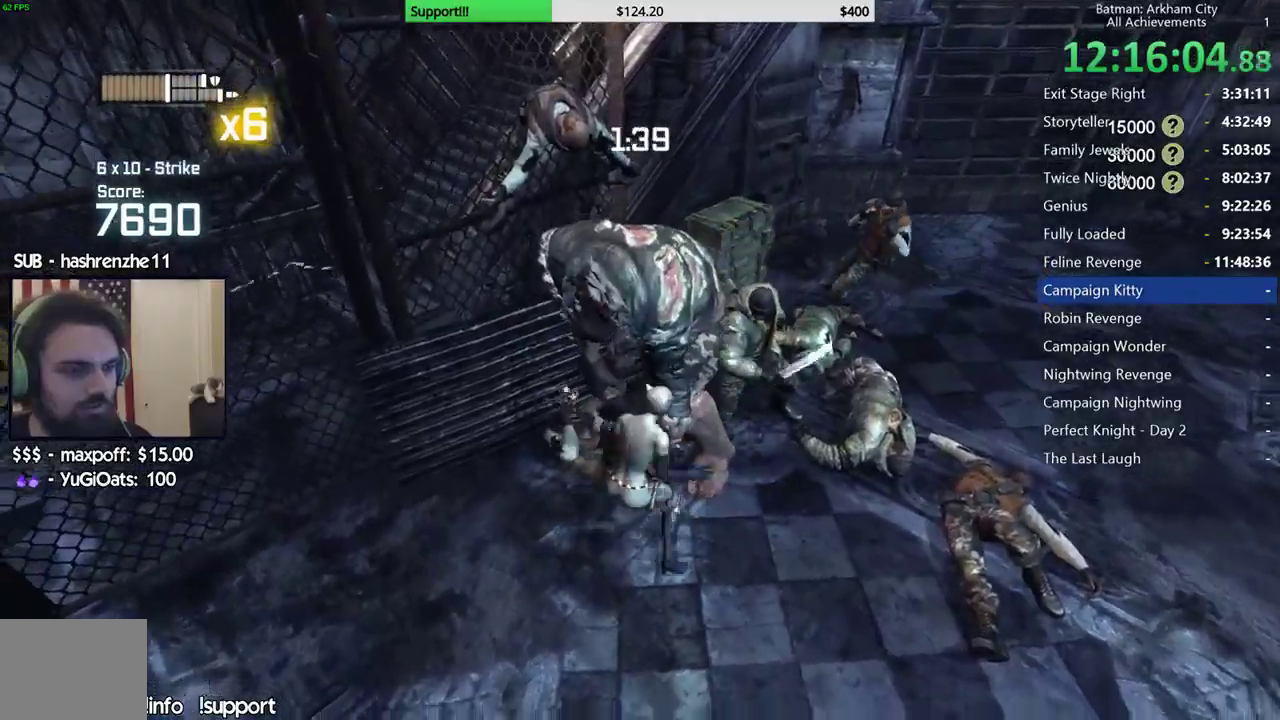
{"buttons": [], "left_stick": "center", "right_stick": "down-left", "events": [[17, "A", "down"], [133, "A", "up"], [283, "right_stick", "down-left"], [317, "left_stick", "center"]]}